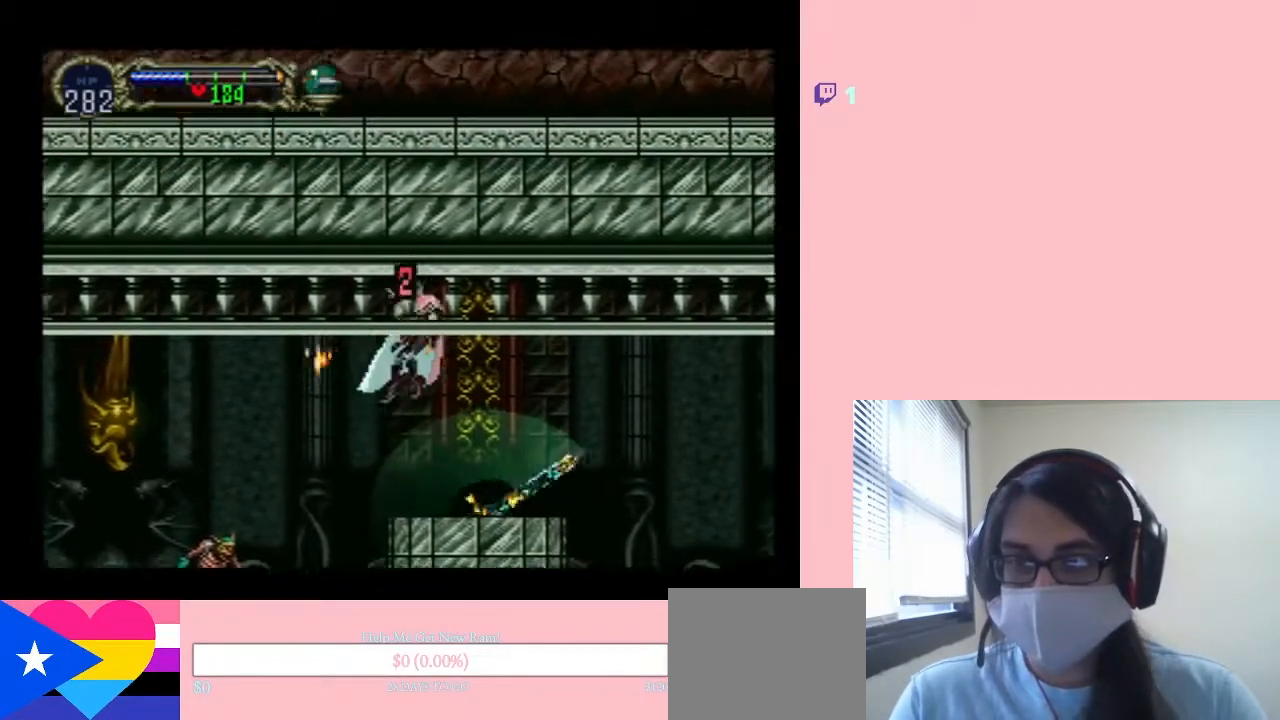
Gameplay with a controller (Nintendo layout); each line is a JSON object with the inputs held at the frame after it (dt_ms = milliseconds from this image to that frame). "events" lists button and stick changes between this image and that frame as [ms after this image, input, new state], when the widget could be followed in between. Not read: L2 L3 R2 R3.
{"dt_ms": 500, "buttons": ["DPAD_LEFT"], "left_stick": "center", "right_stick": "center", "events": [[117, "B", "up"]]}
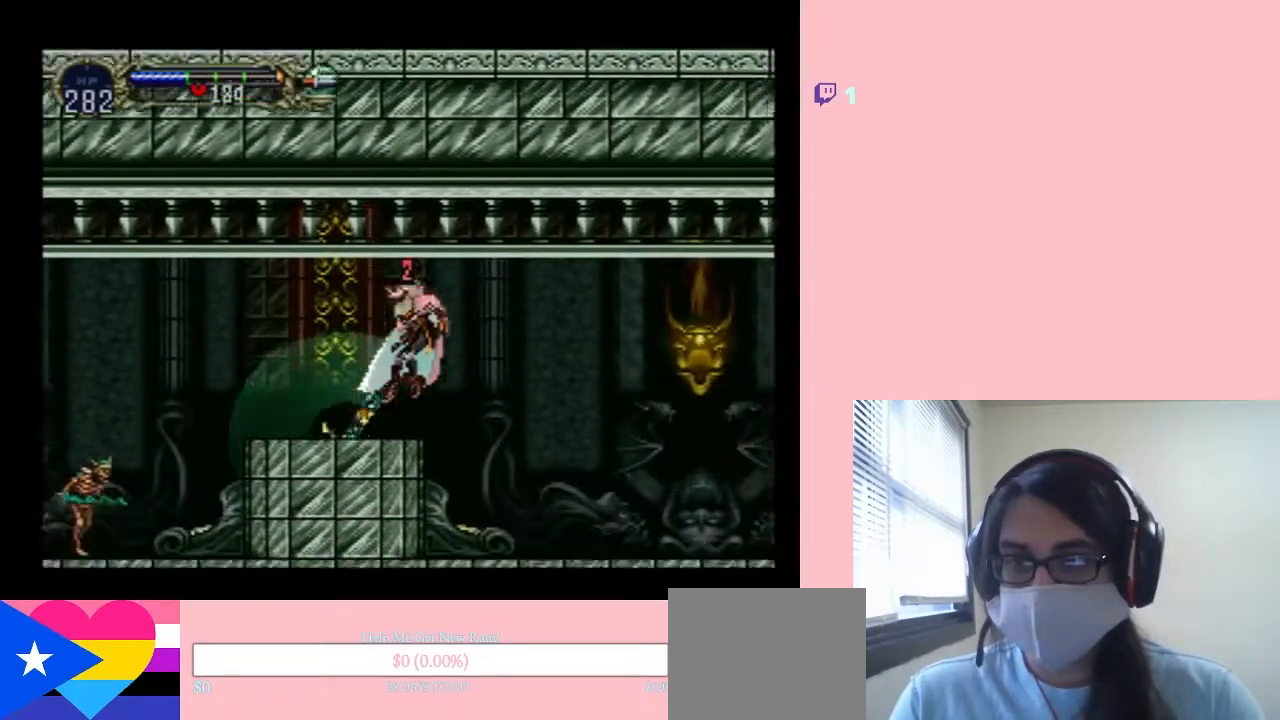
{"dt_ms": 500, "buttons": ["DPAD_LEFT"], "left_stick": "center", "right_stick": "center", "events": [[167, "B", "down"], [300, "B", "up"]]}
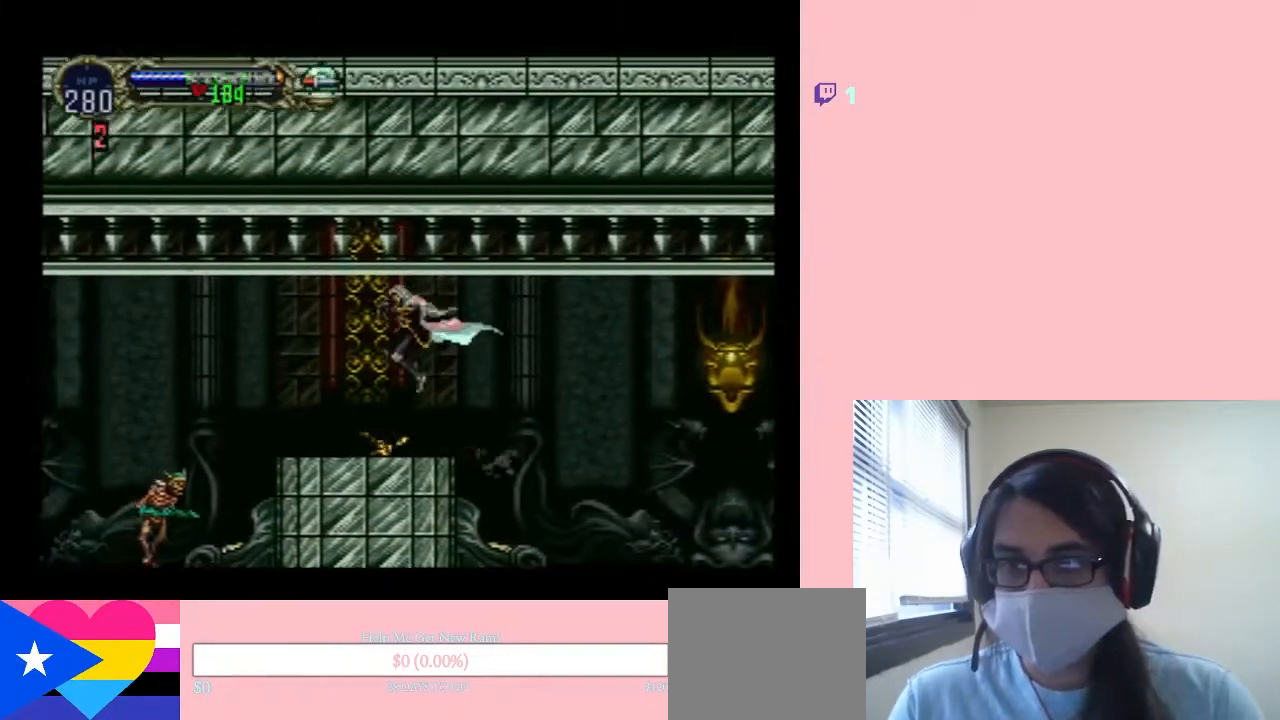
{"dt_ms": 500, "buttons": ["DPAD_LEFT"], "left_stick": "center", "right_stick": "center", "events": []}
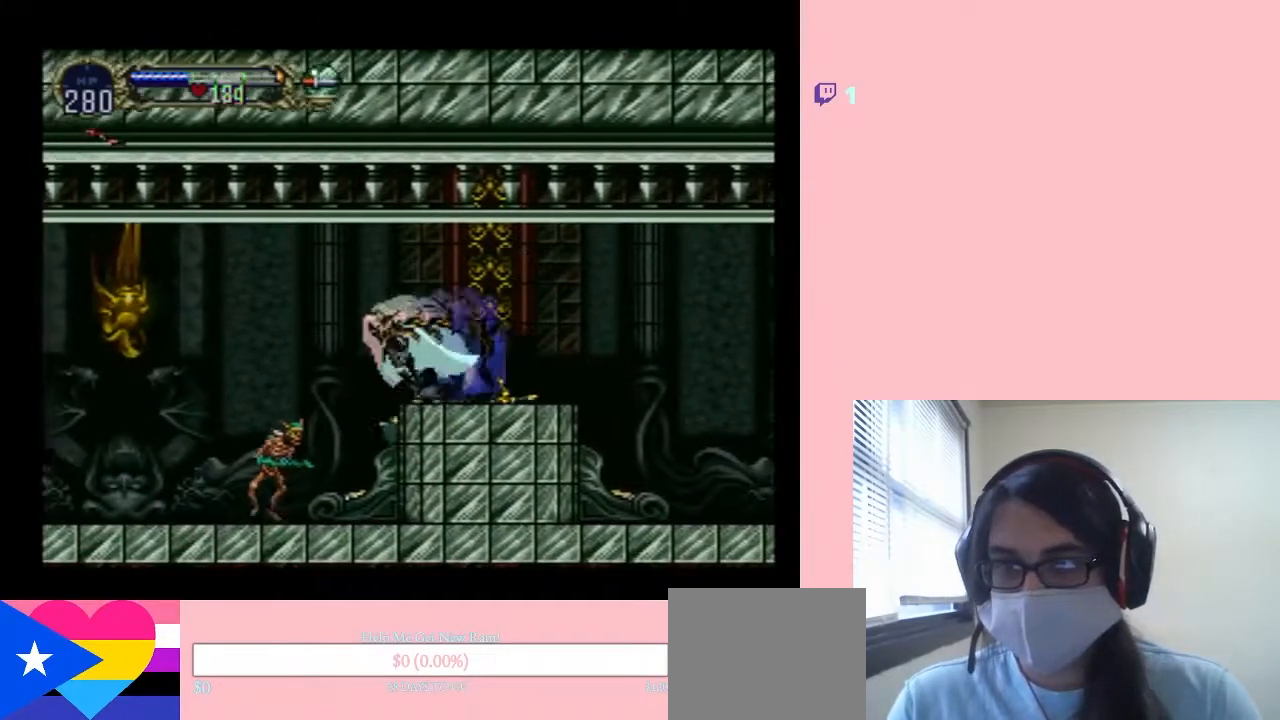
{"dt_ms": 1000, "buttons": ["DPAD_LEFT"], "left_stick": "center", "right_stick": "center", "events": [[133, "Y", "down"], [167, "DPAD_LEFT", "up"], [383, "DPAD_DOWN", "down"], [867, "Y", "up"], [917, "DPAD_LEFT", "down"], [950, "DPAD_DOWN", "up"]]}
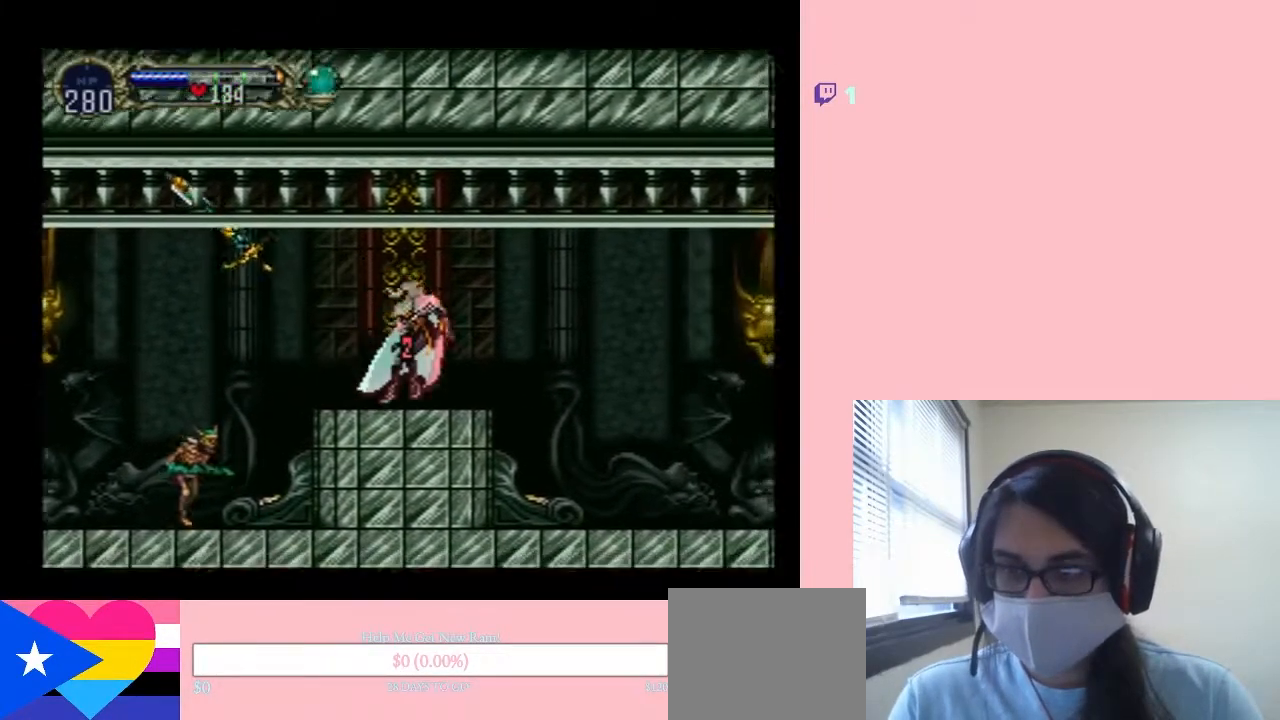
{"dt_ms": 500, "buttons": ["DPAD_LEFT"], "left_stick": "center", "right_stick": "center", "events": [[133, "B", "down"], [233, "B", "up"]]}
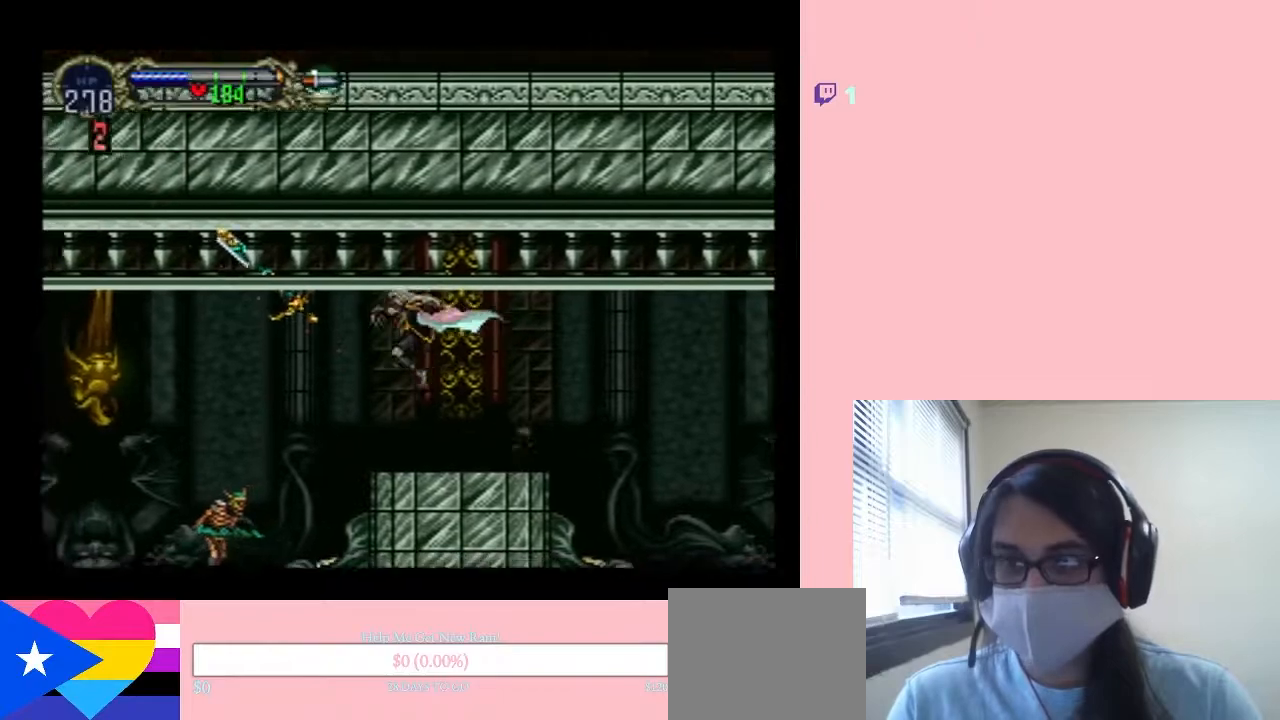
{"dt_ms": 500, "buttons": [], "left_stick": "center", "right_stick": "center", "events": [[117, "B", "down"], [183, "B", "up"], [233, "DPAD_LEFT", "up"]]}
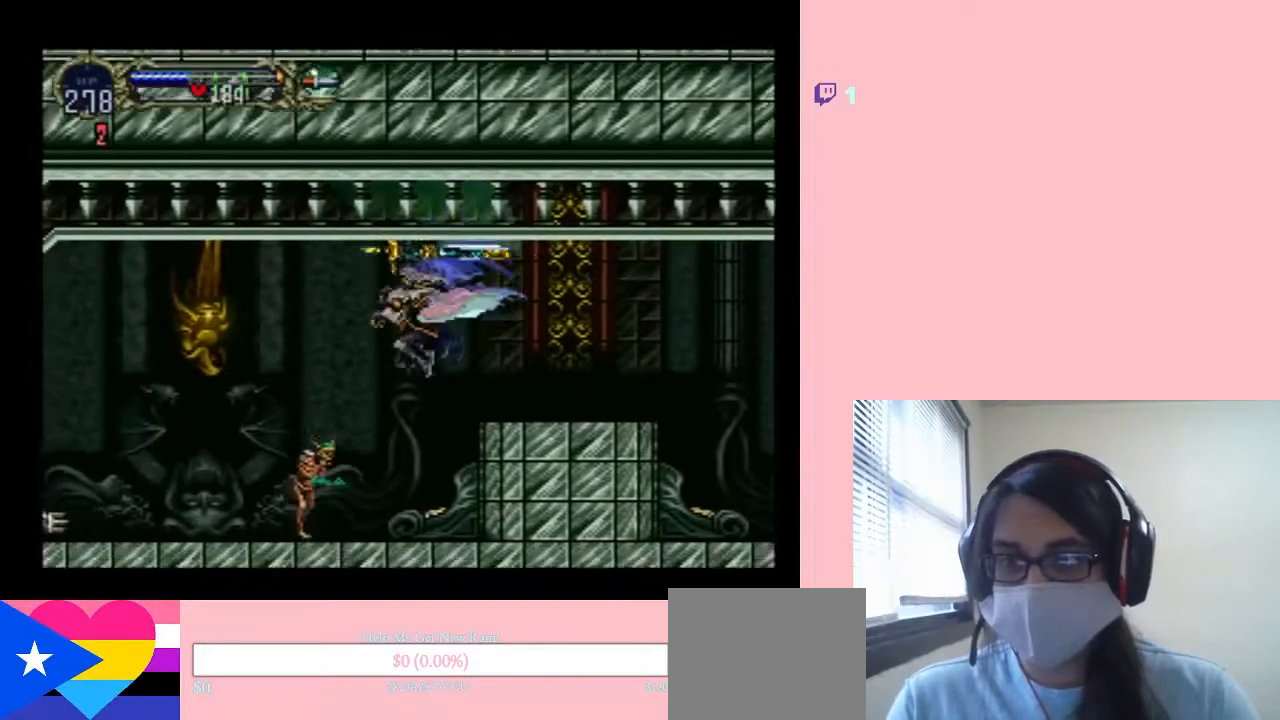
{"dt_ms": 500, "buttons": ["DPAD_DOWN"], "left_stick": "center", "right_stick": "center", "events": [[83, "DPAD_DOWN", "down"], [83, "Y", "down"], [167, "Y", "up"]]}
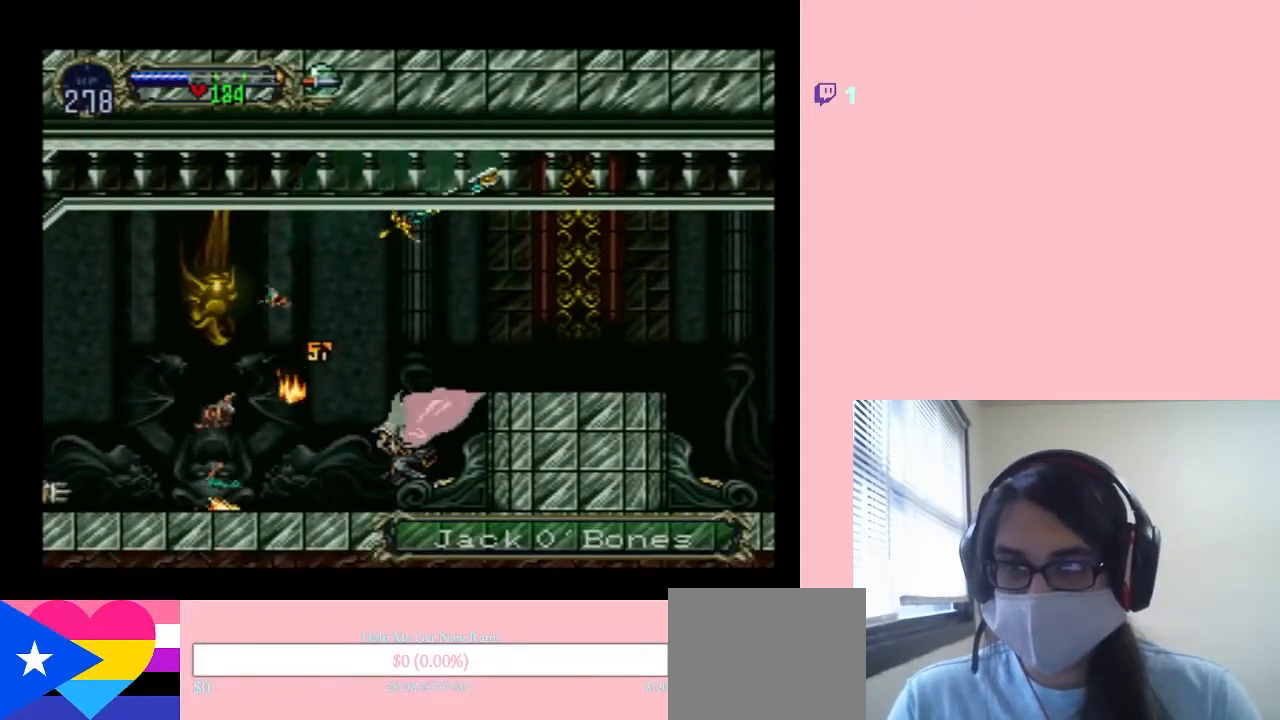
{"dt_ms": 500, "buttons": ["DPAD_LEFT"], "left_stick": "center", "right_stick": "center", "events": [[183, "B", "down"], [233, "DPAD_DOWN", "up"], [233, "DPAD_LEFT", "down"], [300, "B", "up"]]}
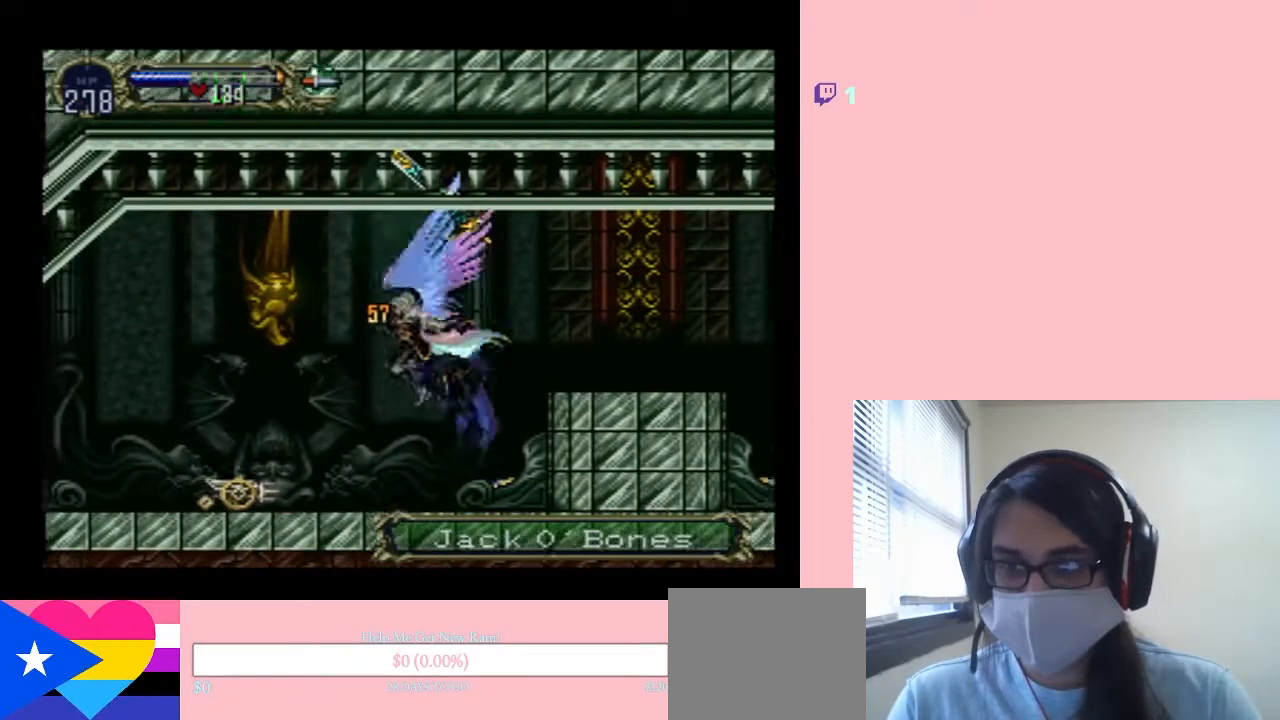
{"dt_ms": 500, "buttons": ["B", "DPAD_LEFT"], "left_stick": "center", "right_stick": "center", "events": [[350, "B", "down"]]}
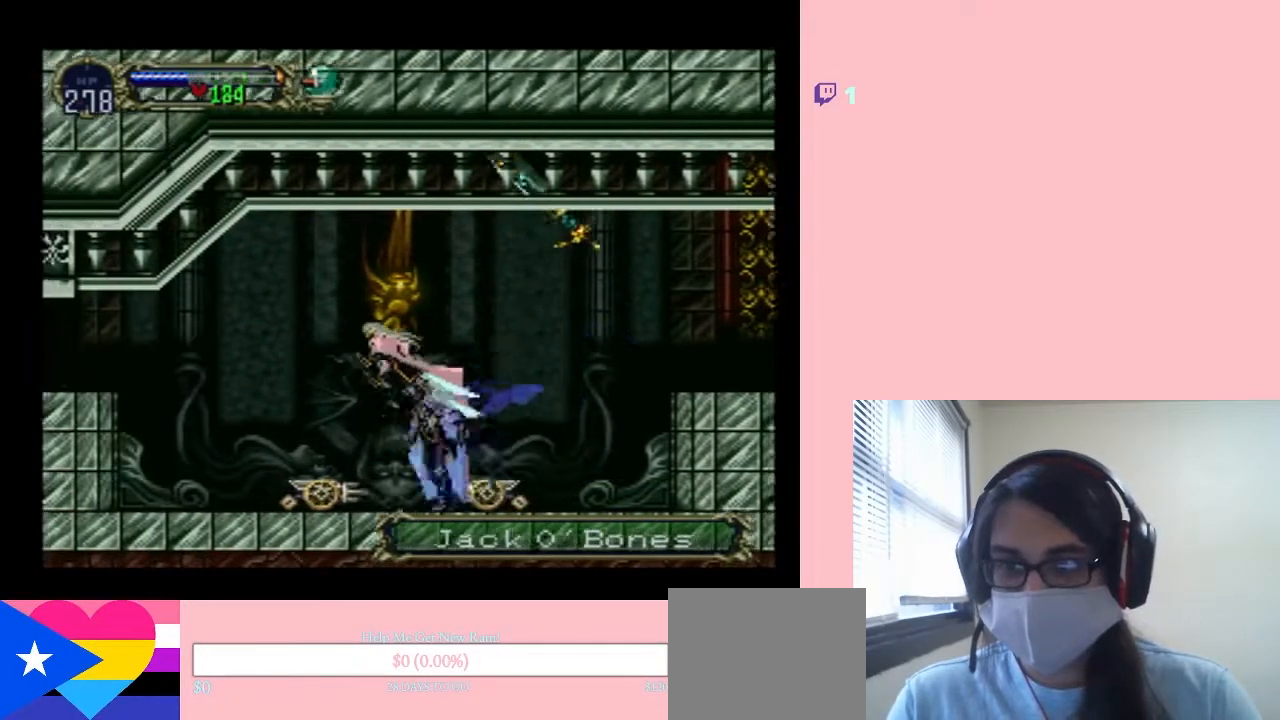
{"dt_ms": 500, "buttons": ["DPAD_LEFT"], "left_stick": "center", "right_stick": "center", "events": [[83, "B", "up"]]}
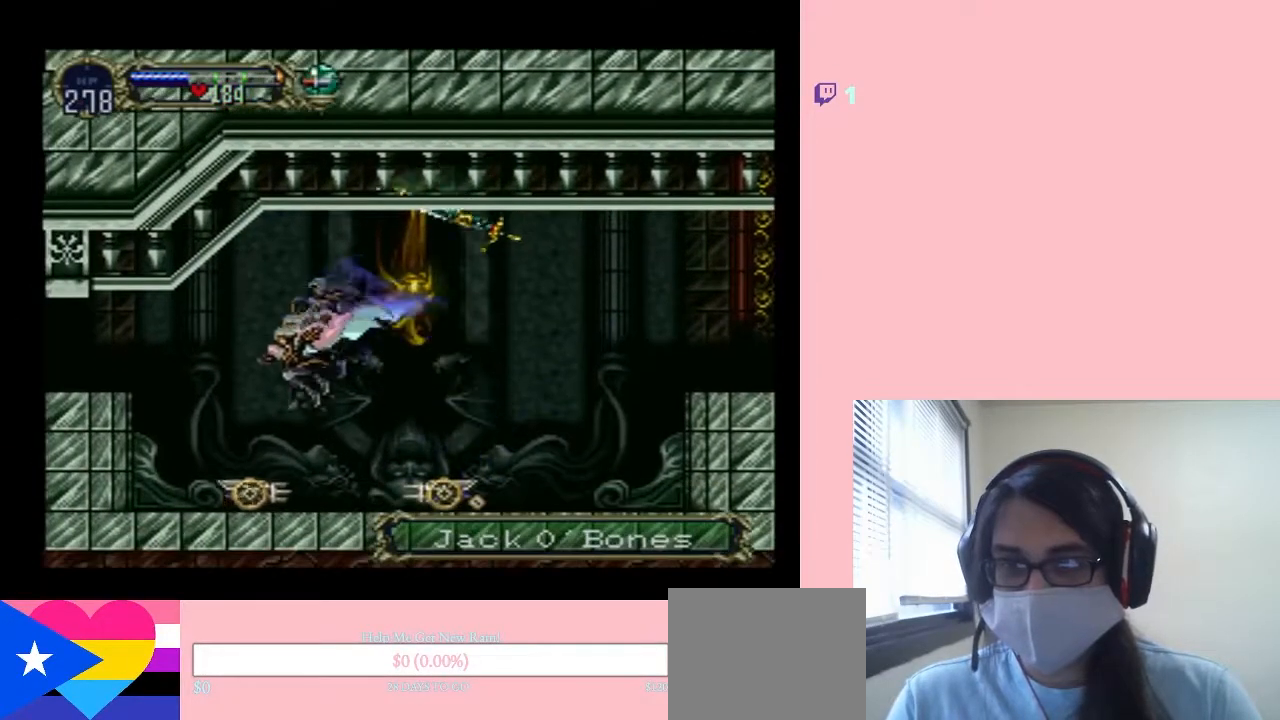
{"dt_ms": 500, "buttons": ["DPAD_LEFT"], "left_stick": "center", "right_stick": "center", "events": [[167, "B", "down"], [317, "B", "up"]]}
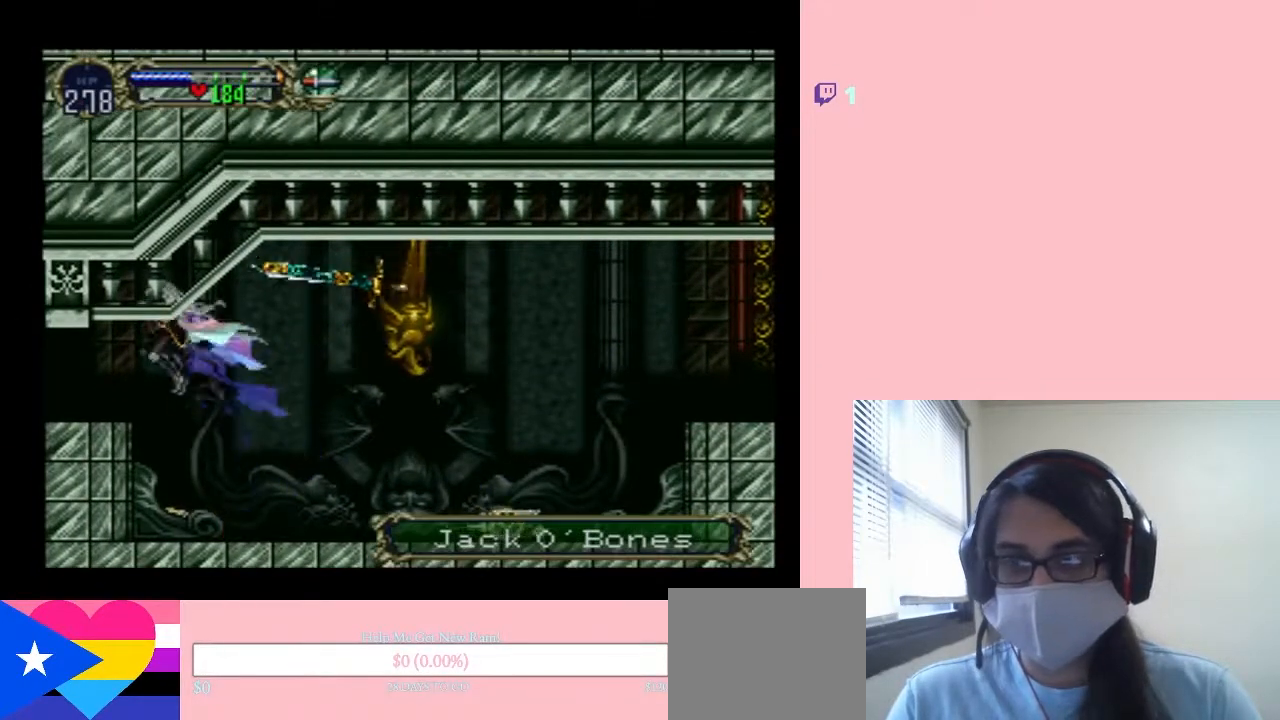
{"dt_ms": 500, "buttons": ["DPAD_LEFT"], "left_stick": "center", "right_stick": "center", "events": [[150, "B", "down"], [333, "B", "up"]]}
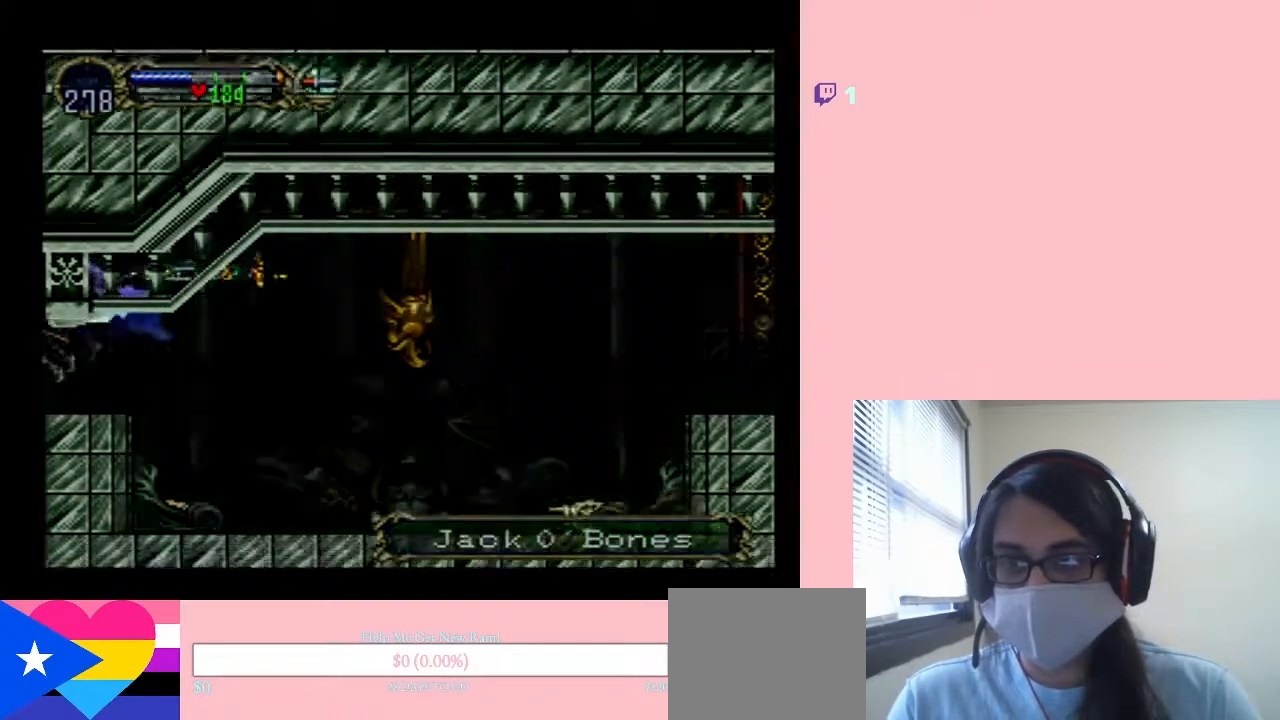
{"dt_ms": 500, "buttons": [], "left_stick": "center", "right_stick": "center", "events": [[133, "DPAD_LEFT", "up"], [133, "DPAD_UP", "down"], [167, "DPAD_RIGHT", "down"], [167, "DPAD_UP", "up"], [267, "DPAD_RIGHT", "up"]]}
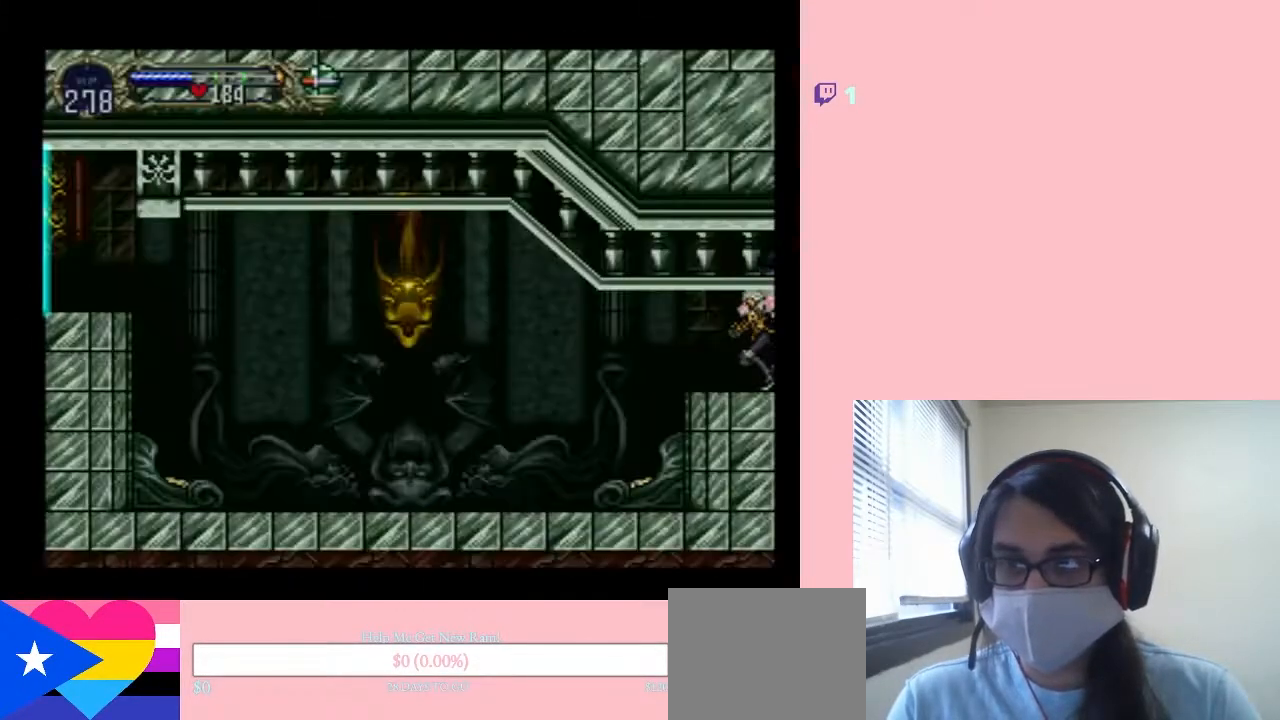
{"dt_ms": 500, "buttons": ["DPAD_LEFT"], "left_stick": "center", "right_stick": "center", "events": [[233, "DPAD_LEFT", "down"]]}
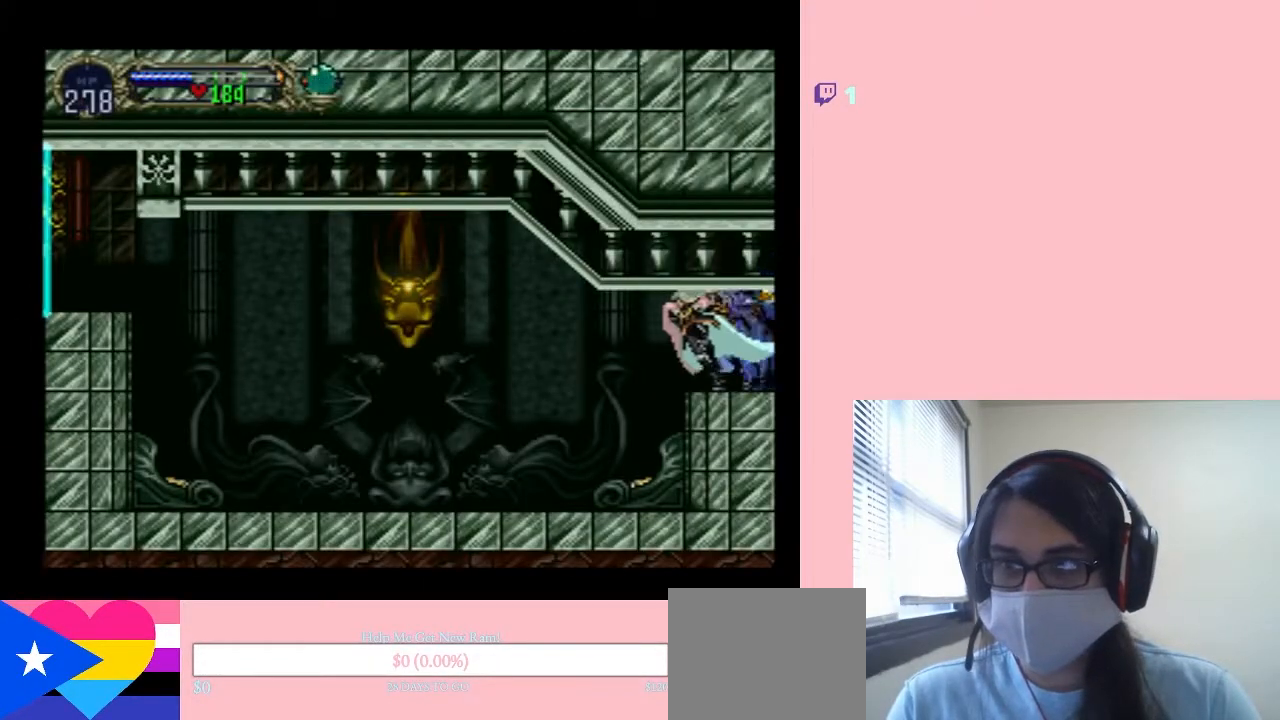
{"dt_ms": 500, "buttons": ["X"], "left_stick": "center", "right_stick": "center", "events": [[67, "DPAD_LEFT", "up"], [67, "DPAD_RIGHT", "down"], [133, "X", "down"], [167, "DPAD_RIGHT", "up"], [283, "X", "up"], [467, "X", "down"]]}
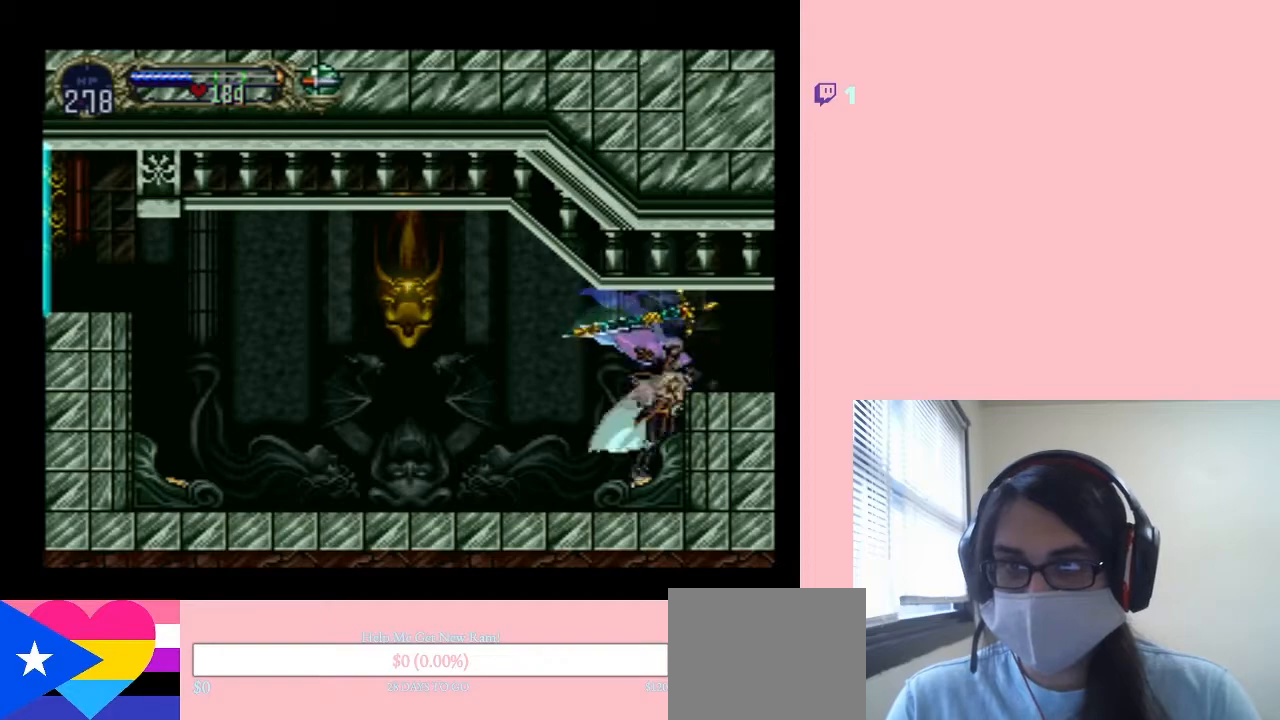
{"dt_ms": 500, "buttons": [], "left_stick": "center", "right_stick": "center", "events": [[150, "X", "up"], [267, "X", "down"], [450, "X", "up"]]}
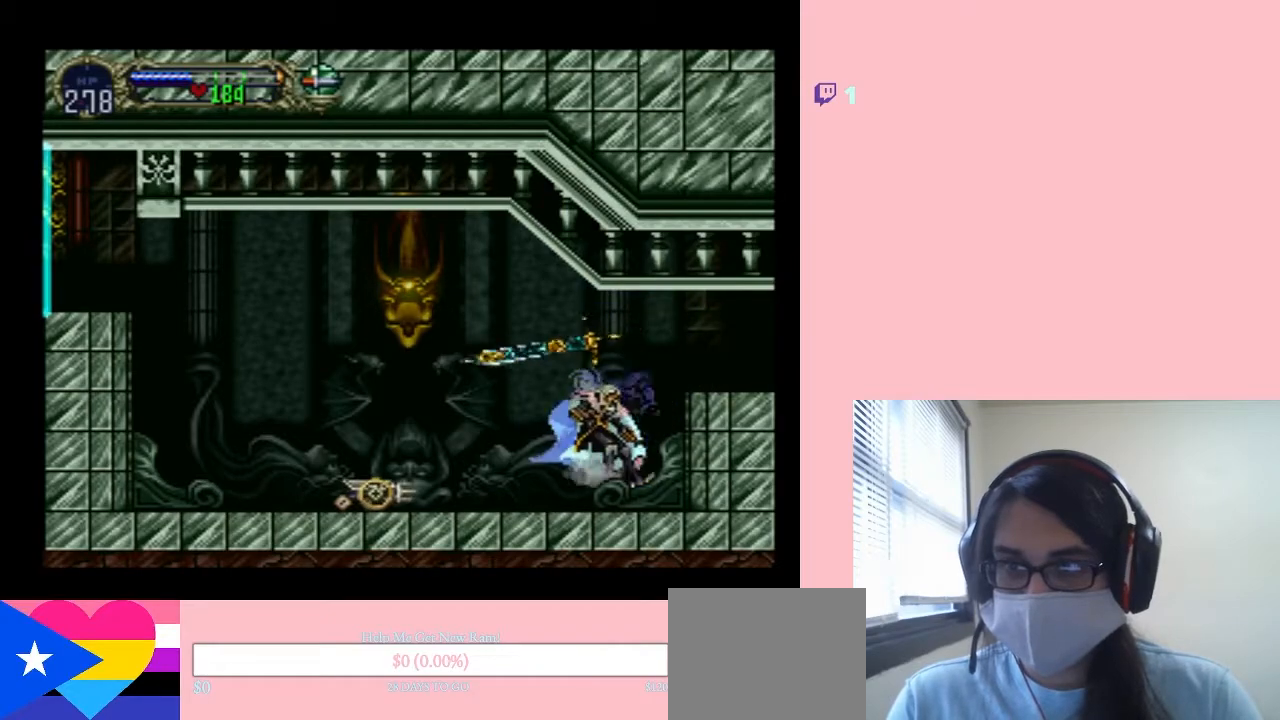
{"dt_ms": 500, "buttons": ["DPAD_LEFT"], "left_stick": "center", "right_stick": "center", "events": [[67, "B", "down"], [133, "DPAD_LEFT", "down"], [300, "B", "up"]]}
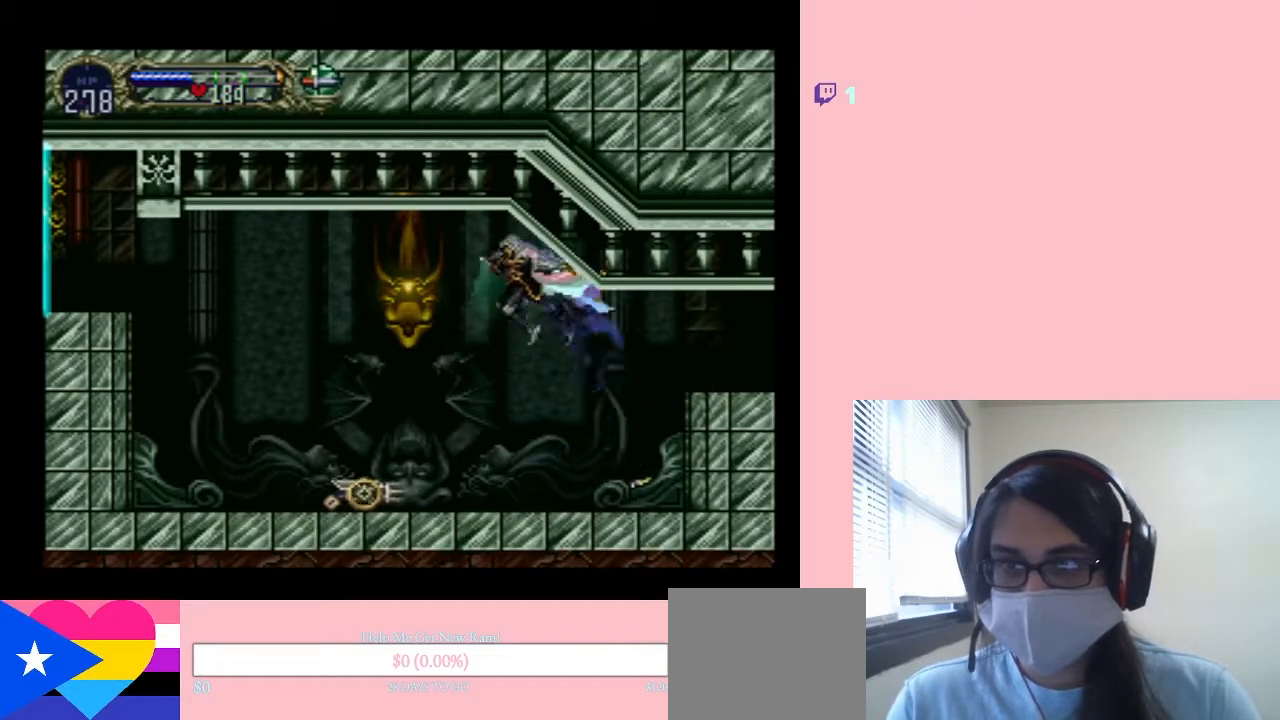
{"dt_ms": 500, "buttons": ["DPAD_LEFT"], "left_stick": "center", "right_stick": "center", "events": []}
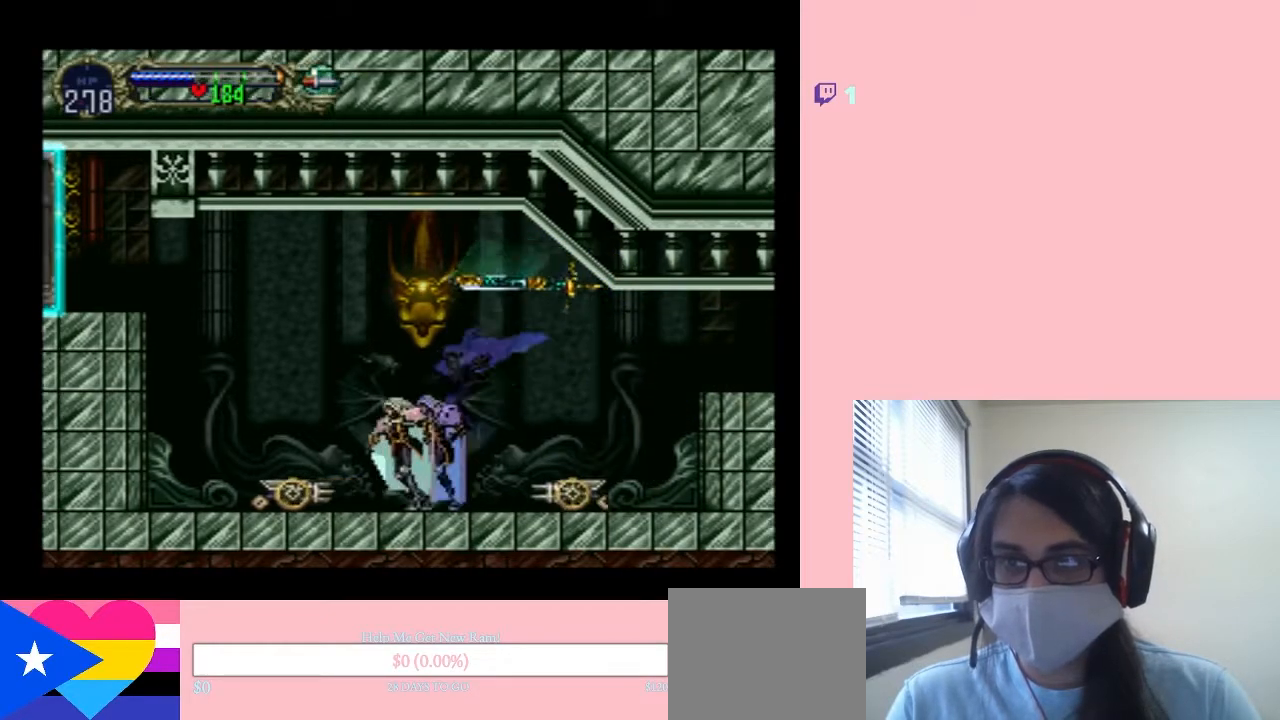
{"dt_ms": 500, "buttons": ["DPAD_LEFT"], "left_stick": "center", "right_stick": "center", "events": [[50, "B", "down"], [433, "B", "up"]]}
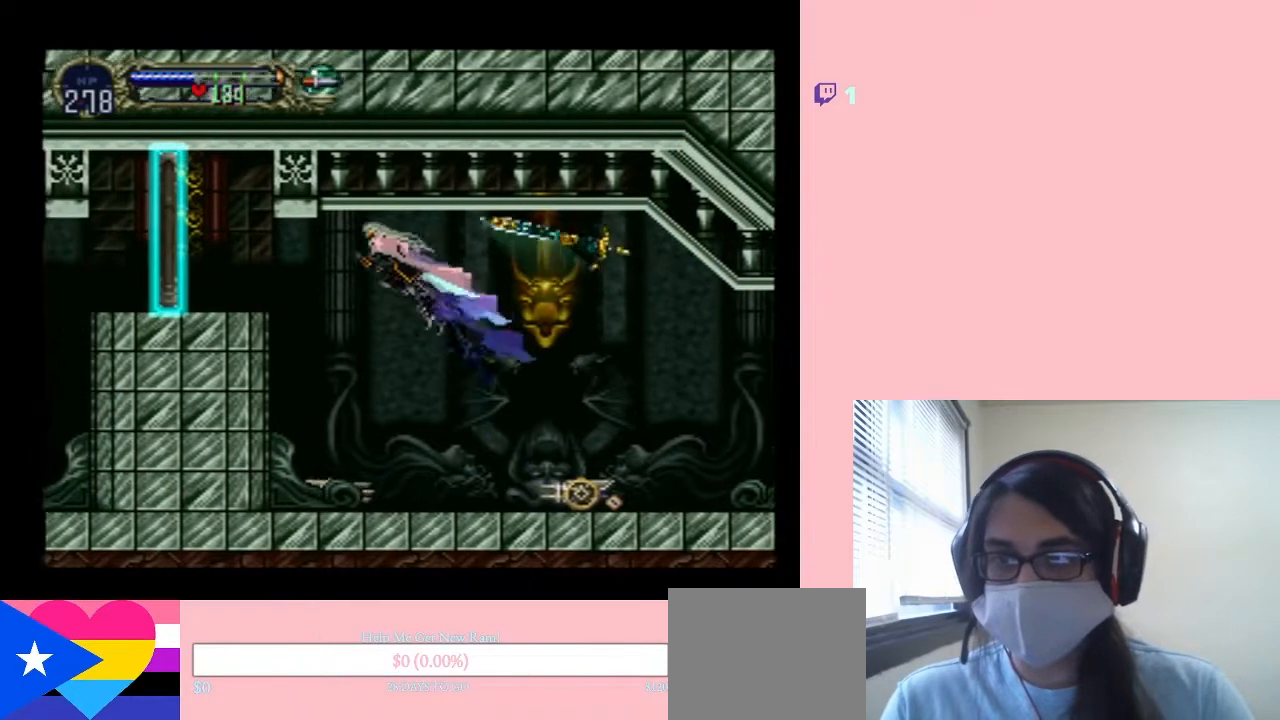
{"dt_ms": 500, "buttons": ["B", "DPAD_LEFT"], "left_stick": "center", "right_stick": "center", "events": [[267, "B", "down"]]}
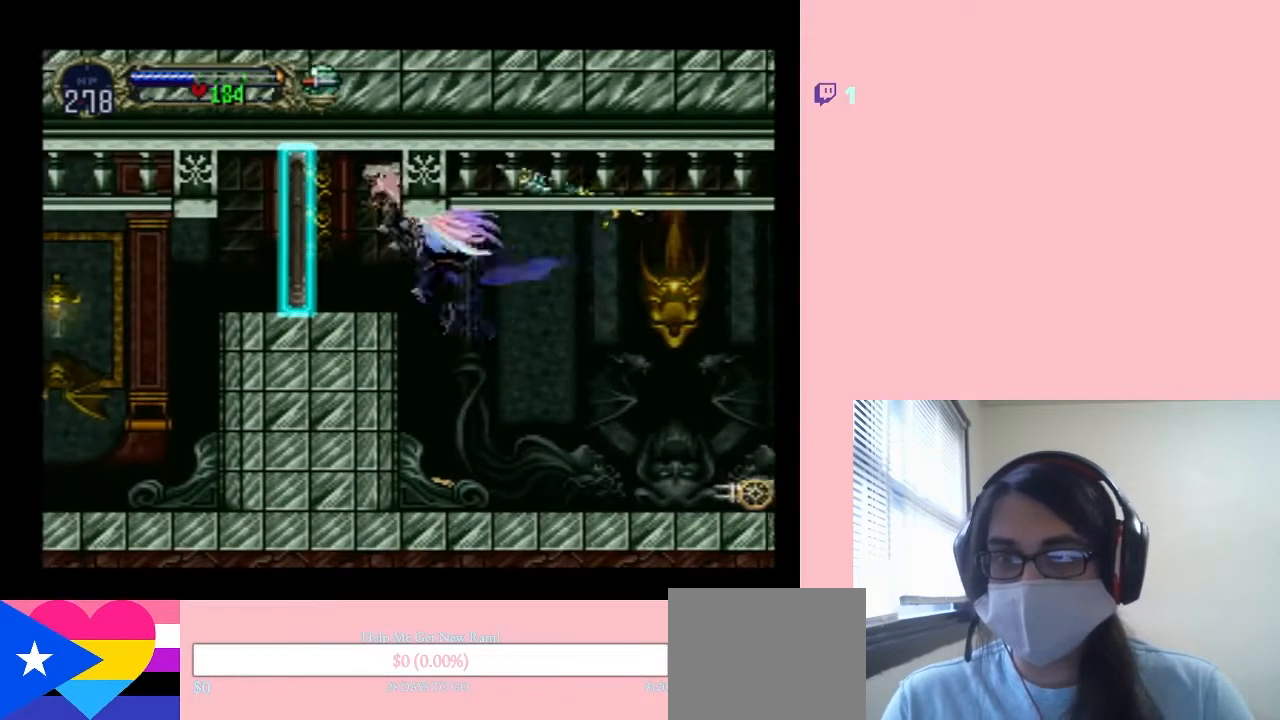
{"dt_ms": 500, "buttons": ["DPAD_LEFT"], "left_stick": "center", "right_stick": "center", "events": [[217, "B", "up"]]}
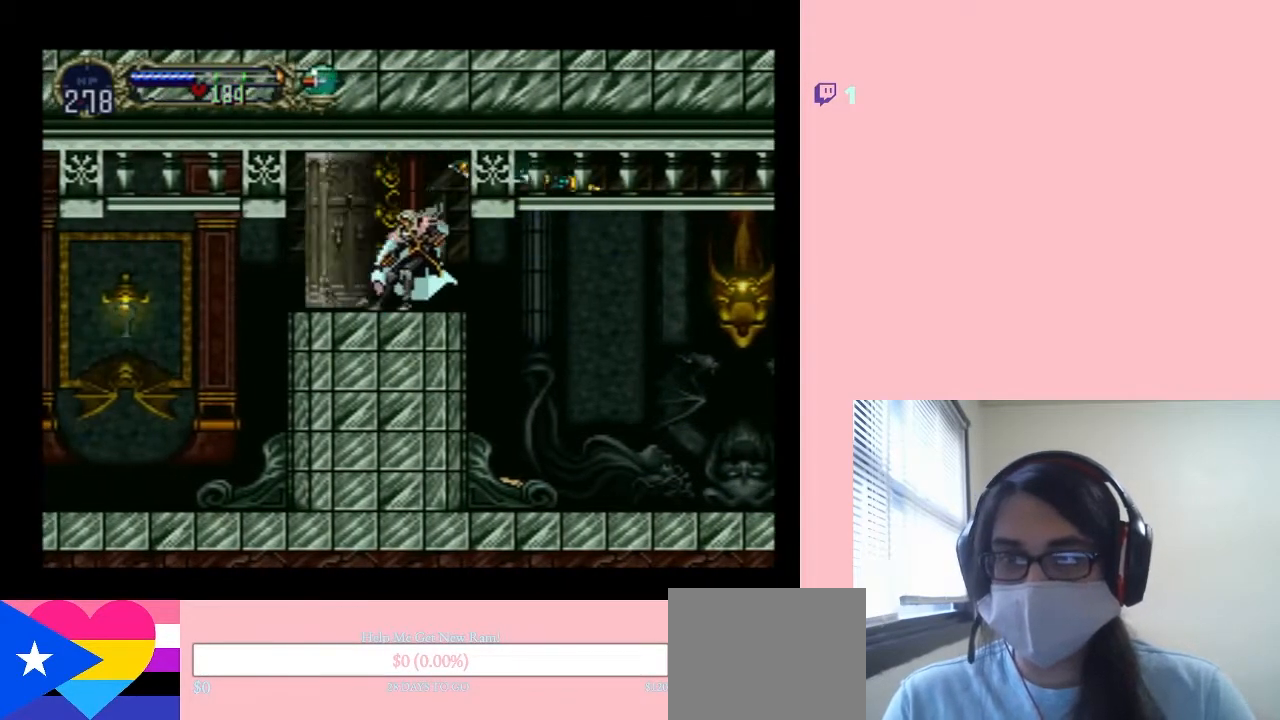
{"dt_ms": 500, "buttons": ["DPAD_LEFT"], "left_stick": "center", "right_stick": "center", "events": []}
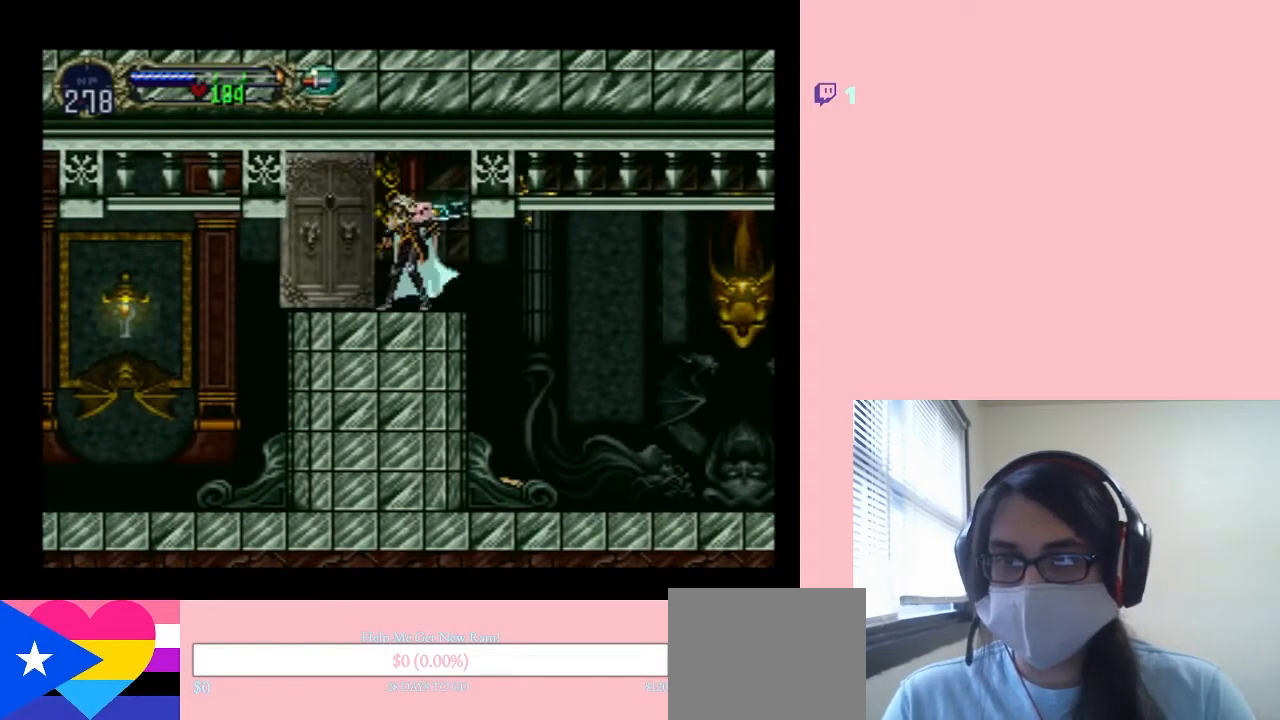
{"dt_ms": 500, "buttons": ["DPAD_LEFT", "SELECT"], "left_stick": "center", "right_stick": "center", "events": [[300, "SELECT", "down"]]}
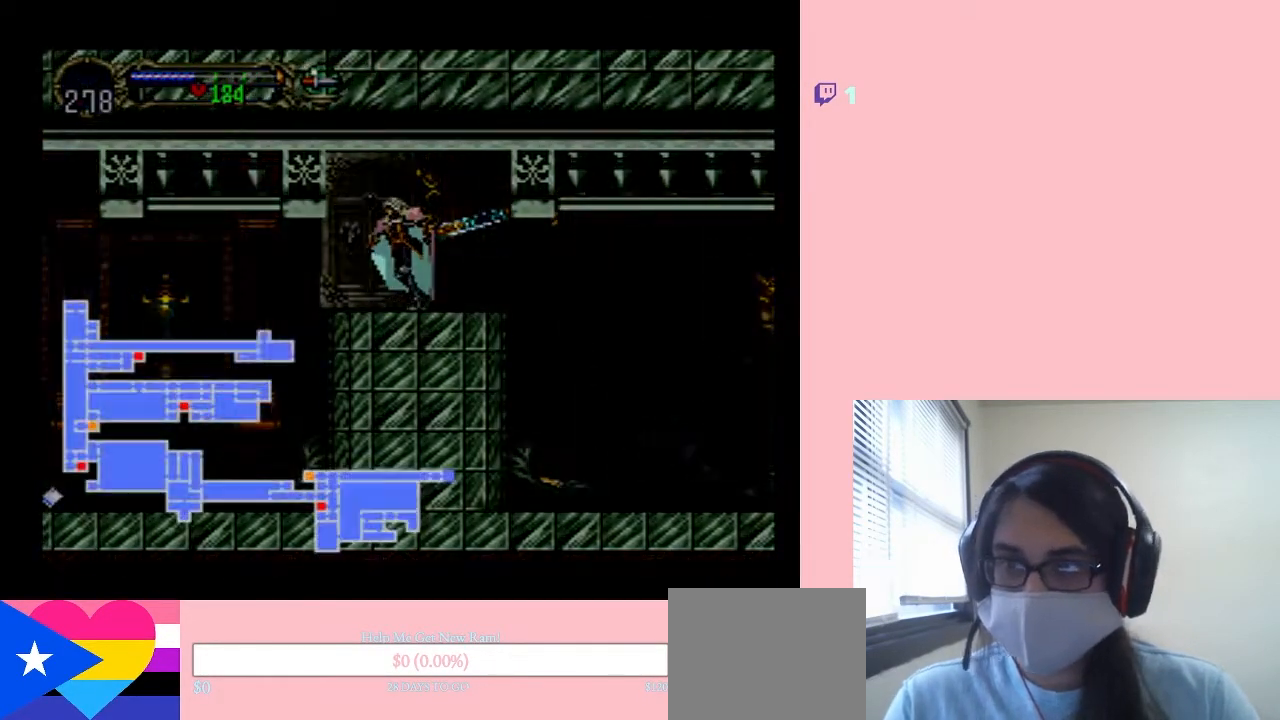
{"dt_ms": 500, "buttons": [], "left_stick": "center", "right_stick": "center", "events": [[17, "DPAD_LEFT", "up"], [17, "SELECT", "up"]]}
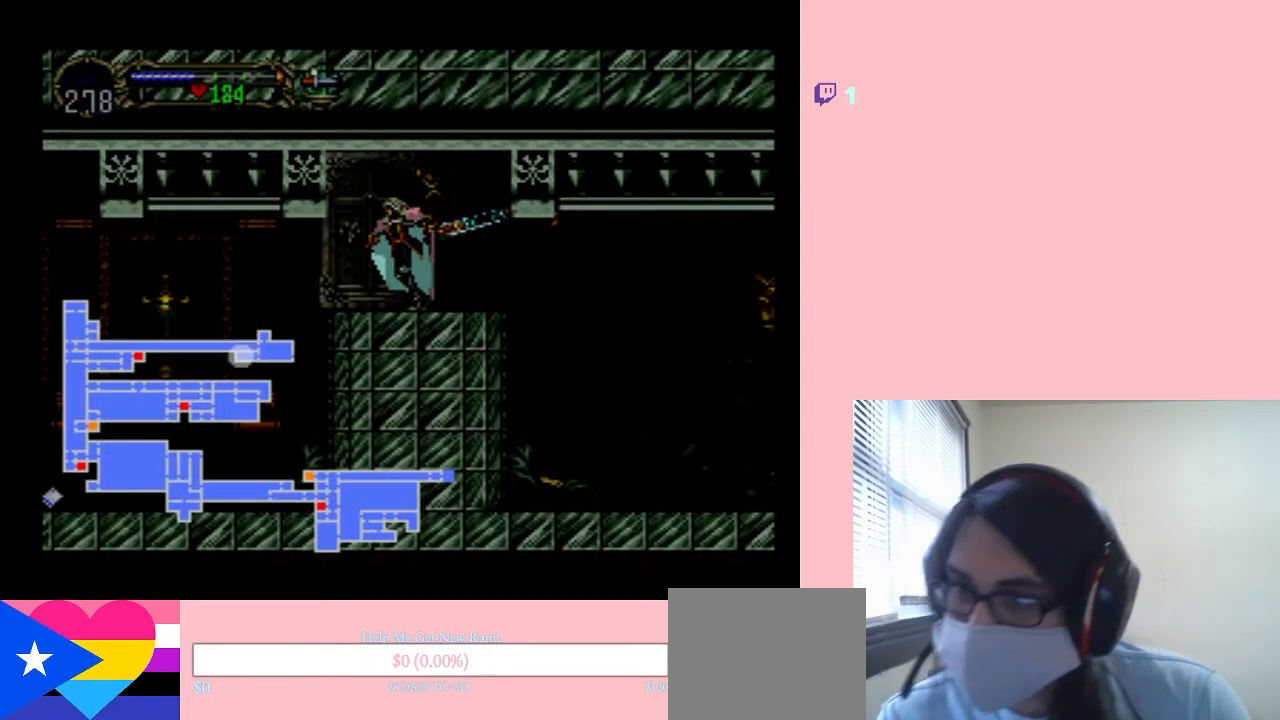
{"dt_ms": 500, "buttons": [], "left_stick": "center", "right_stick": "center", "events": []}
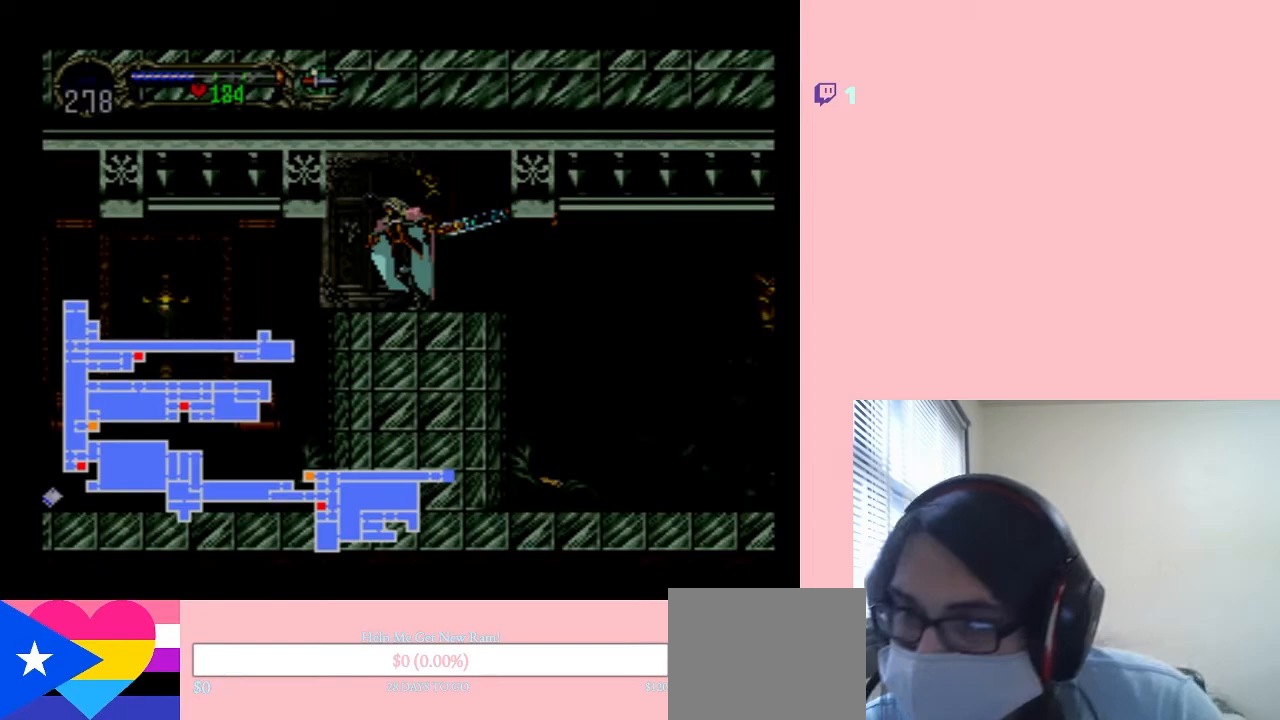
{"dt_ms": 500, "buttons": ["DPAD_LEFT"], "left_stick": "center", "right_stick": "center", "events": [[350, "SELECT", "down"], [483, "DPAD_LEFT", "down"], [483, "SELECT", "up"]]}
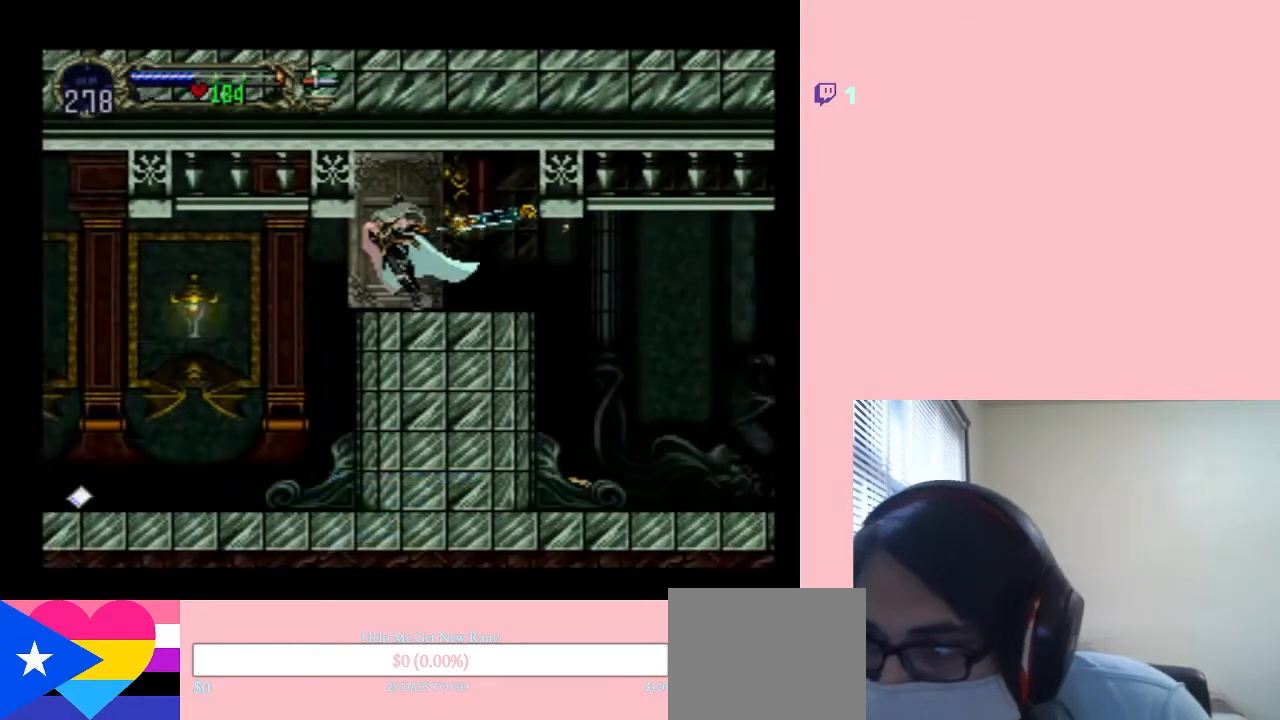
{"dt_ms": 500, "buttons": ["DPAD_LEFT"], "left_stick": "center", "right_stick": "center", "events": []}